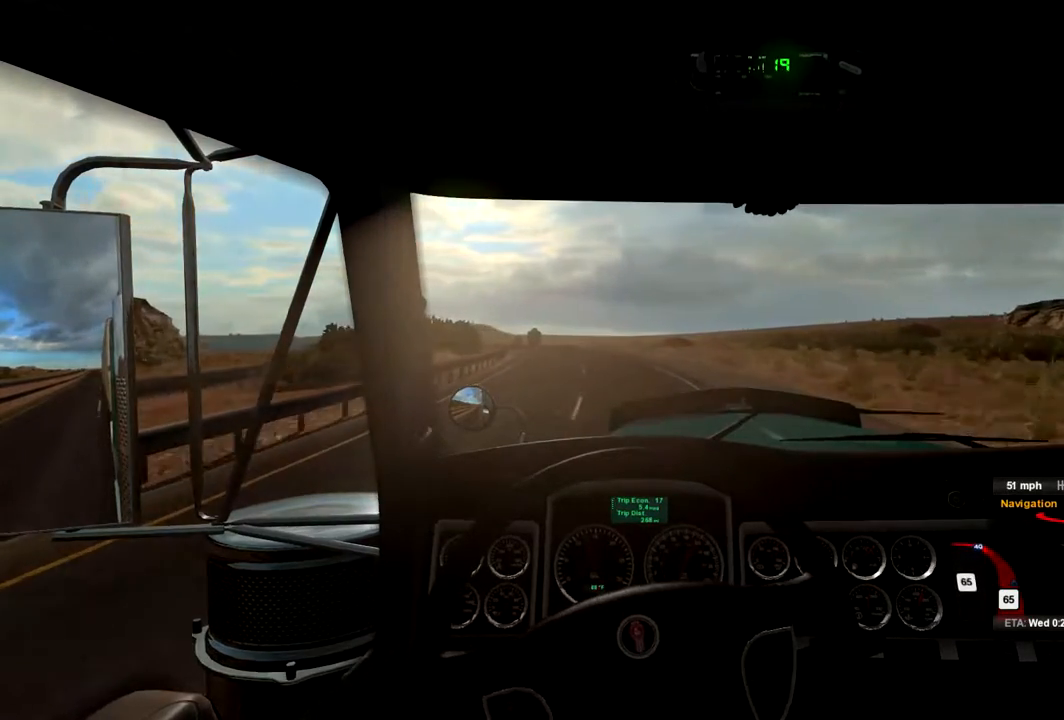
Gameplay with a controller (Xbox layout); each line is a JSON object with the inputs held at the frame after it. "events" lists button and stick changes between this image and that frame as [ms after this image, input, new state], when the widget could be followed in between.
{"buttons": [], "left_stick": "left", "right_stick": "center", "events": [[433, "left_stick", "left"]]}
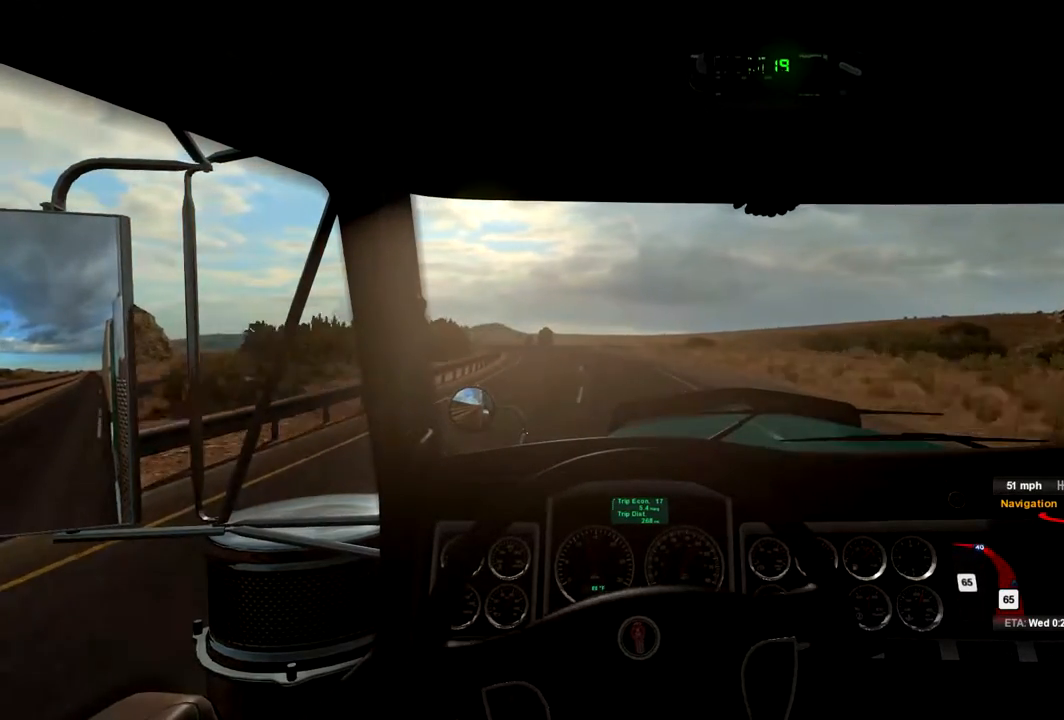
{"buttons": [], "left_stick": "center", "right_stick": "center", "events": [[233, "left_stick", "center"]]}
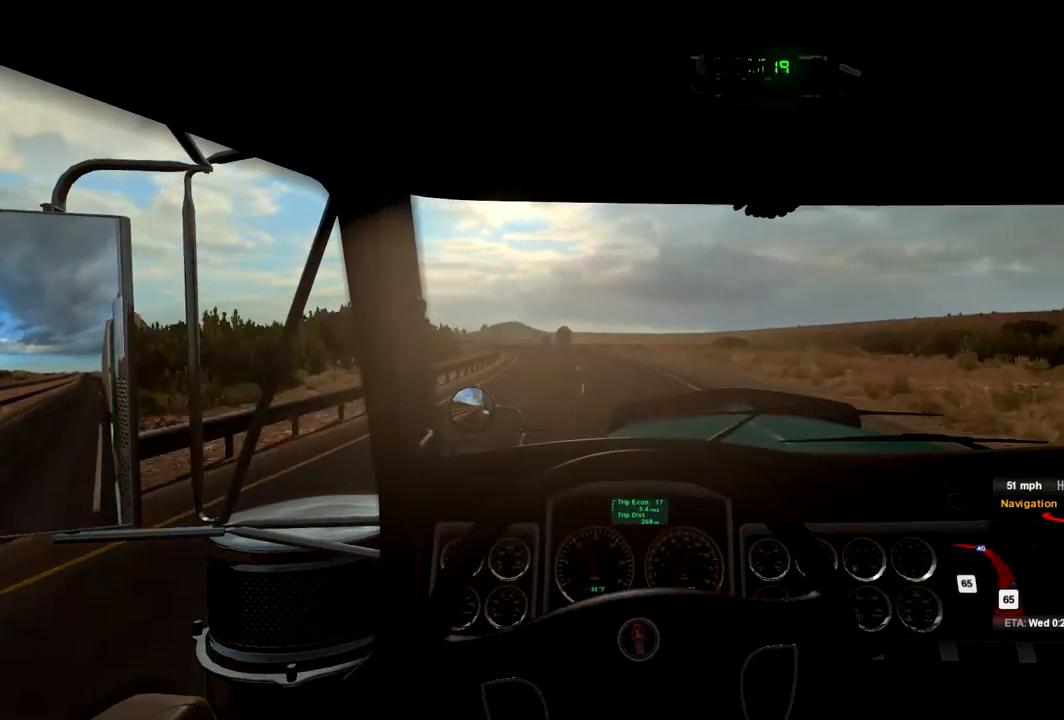
{"buttons": [], "left_stick": "left", "right_stick": "center", "events": [[400, "left_stick", "left"]]}
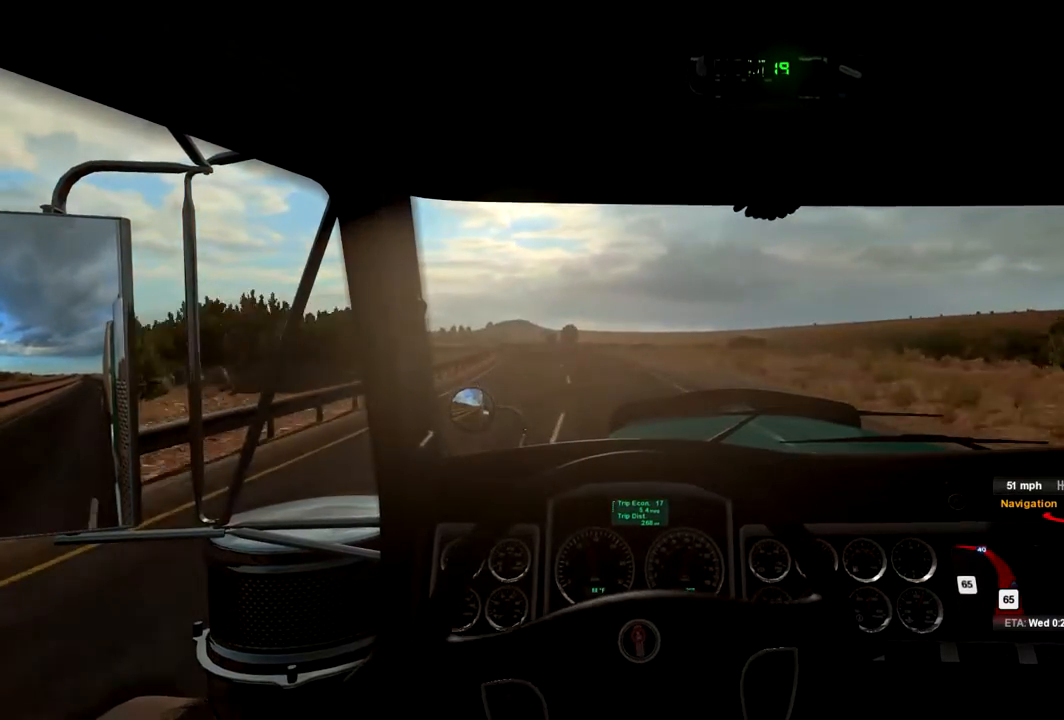
{"buttons": [], "left_stick": "left", "right_stick": "center", "events": []}
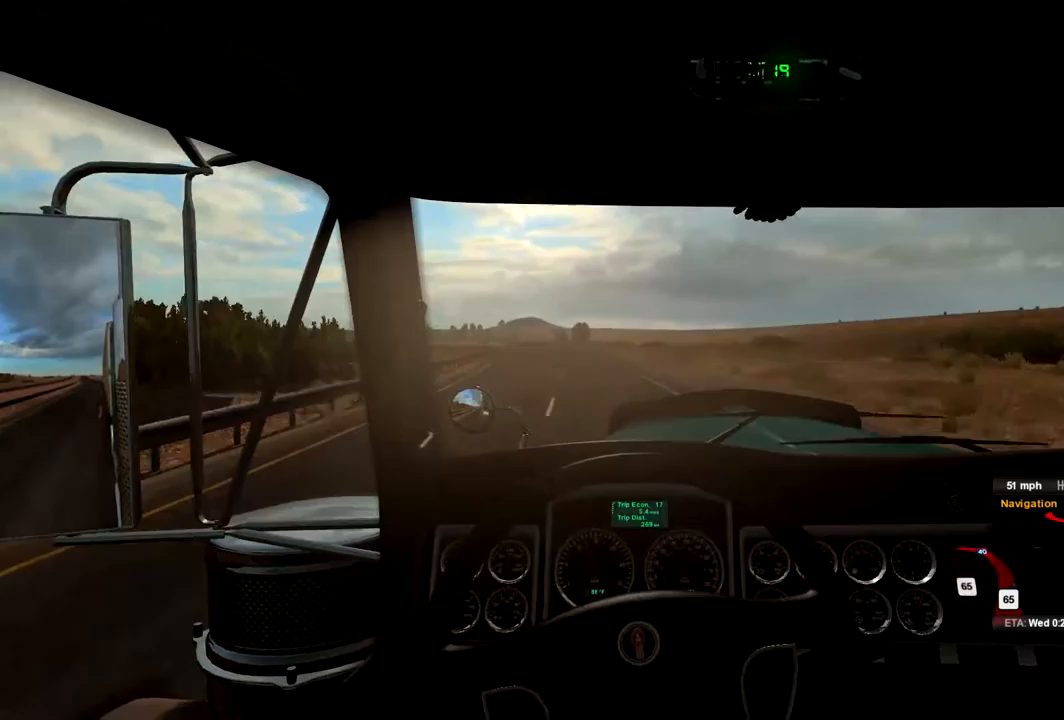
{"buttons": [], "left_stick": "left", "right_stick": "center", "events": []}
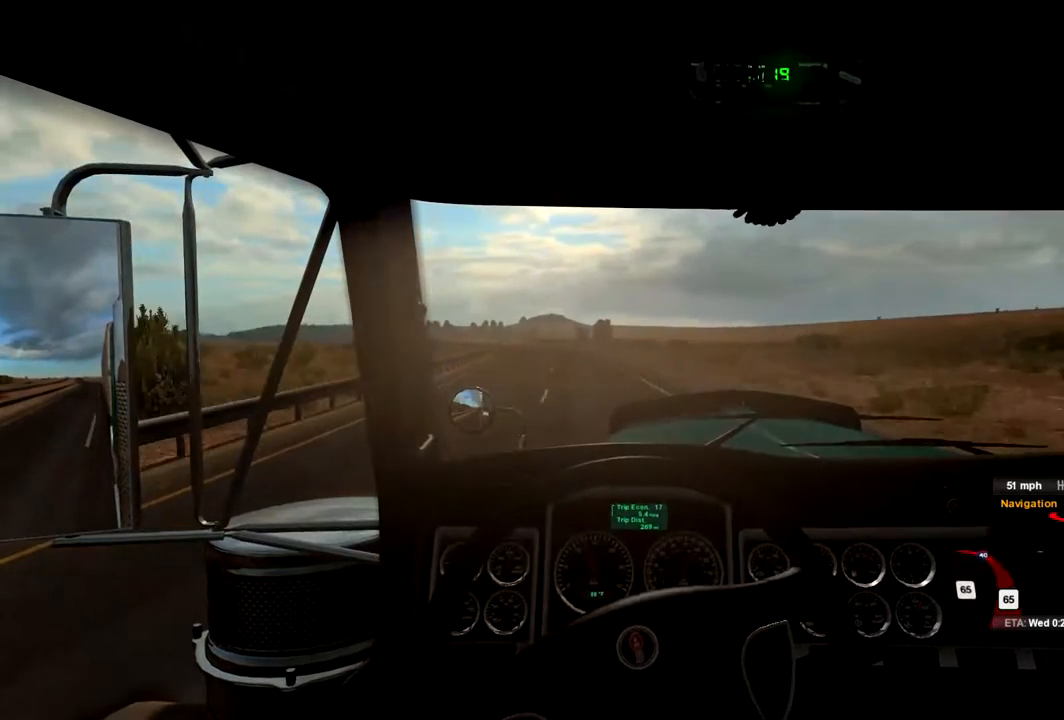
{"buttons": [], "left_stick": "center", "right_stick": "center", "events": [[333, "left_stick", "center"]]}
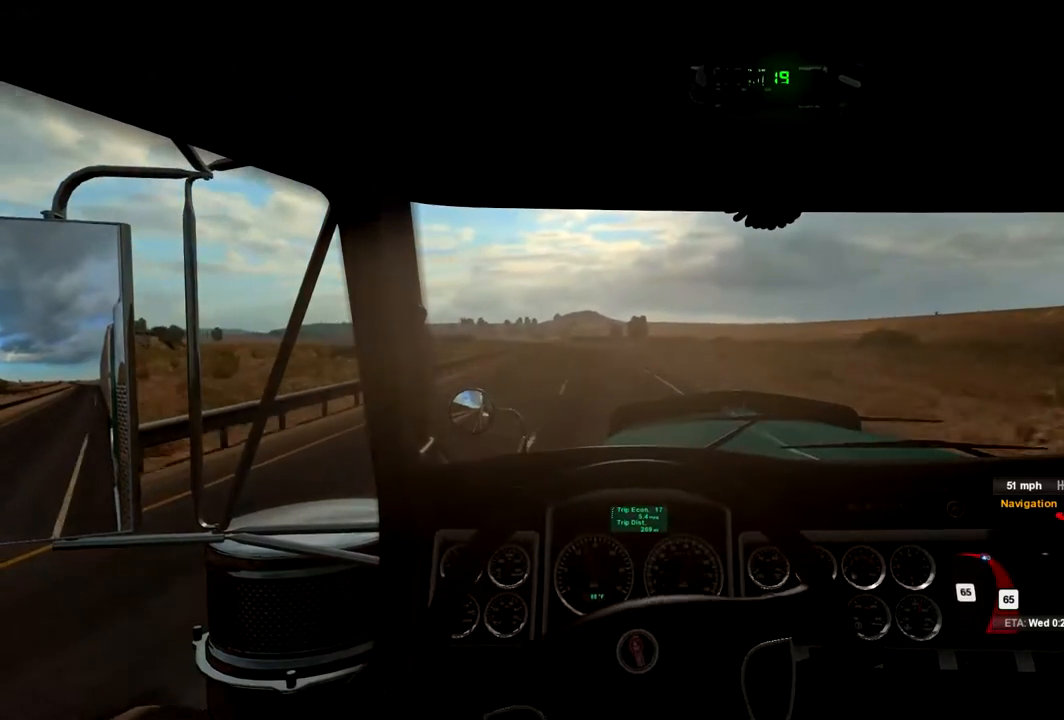
{"buttons": [], "left_stick": "center", "right_stick": "center", "events": [[167, "left_stick", "left"], [433, "left_stick", "center"]]}
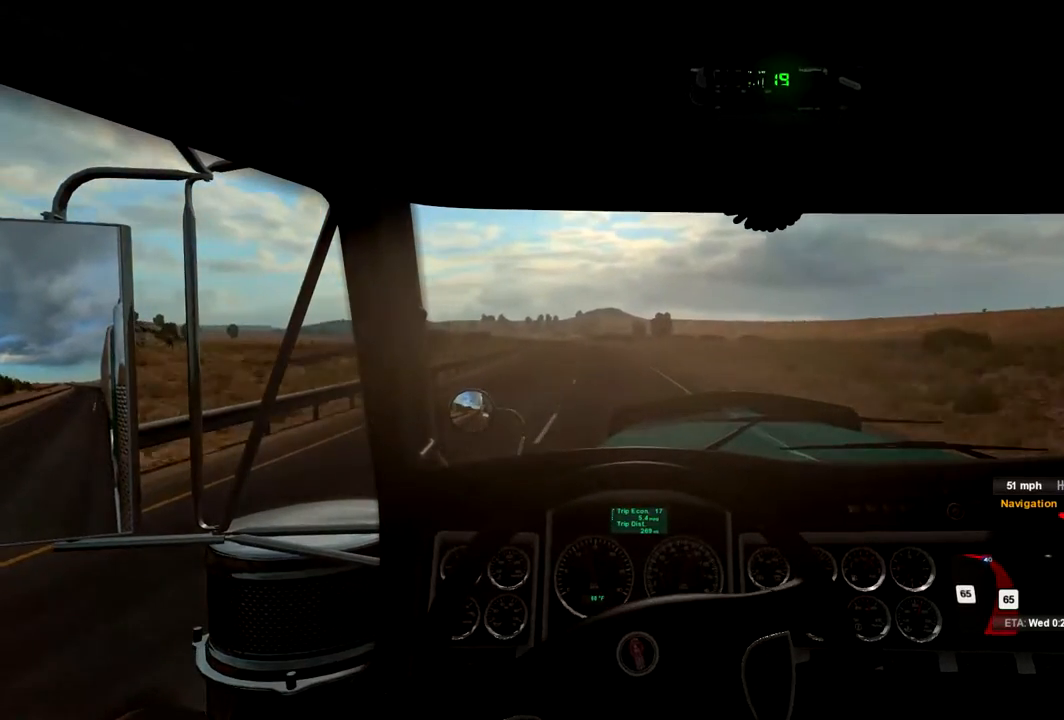
{"buttons": [], "left_stick": "center", "right_stick": "center", "events": []}
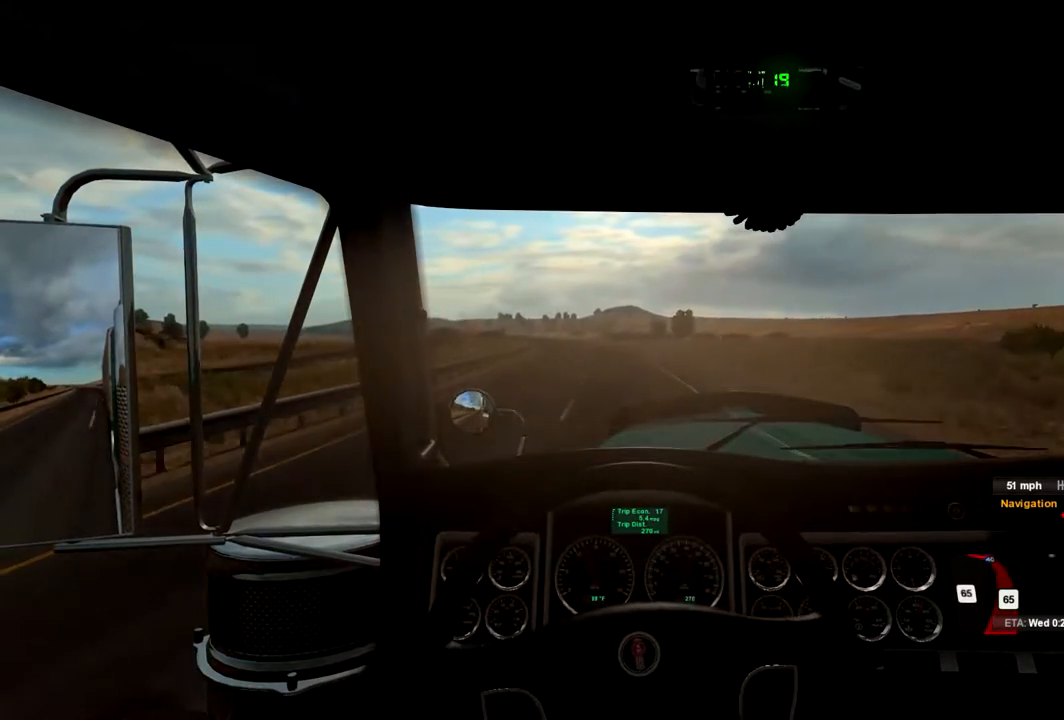
{"buttons": [], "left_stick": "center", "right_stick": "center", "events": [[100, "left_stick", "left"], [167, "left_stick", "center"], [367, "left_stick", "left"], [500, "left_stick", "center"]]}
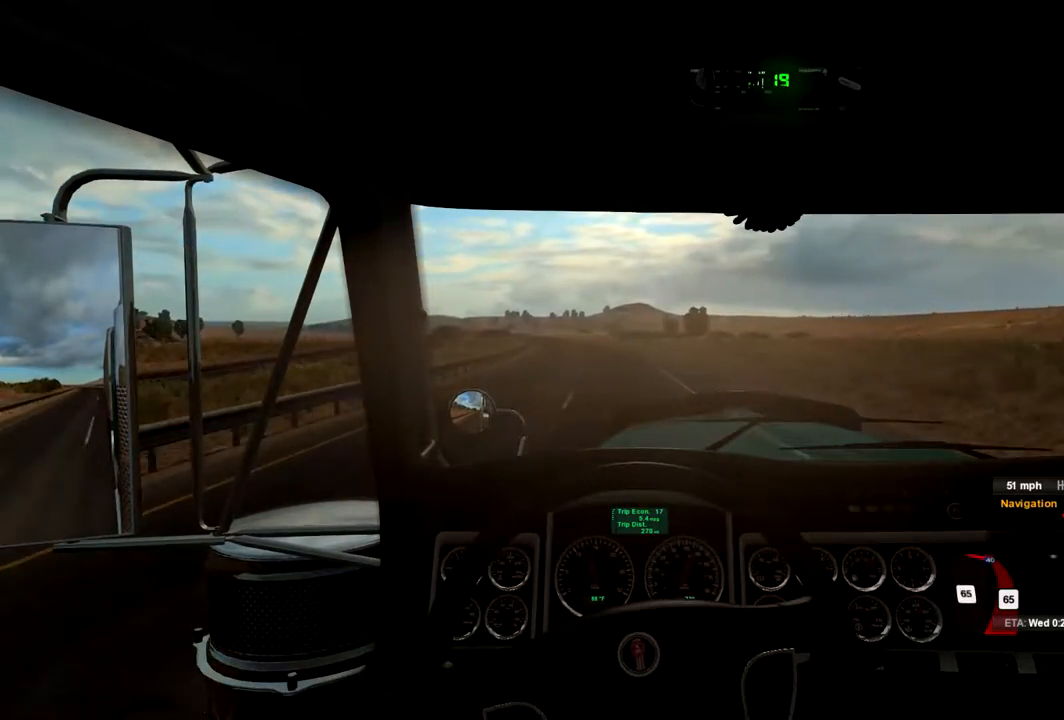
{"buttons": [], "left_stick": "left", "right_stick": "center", "events": [[400, "left_stick", "left"]]}
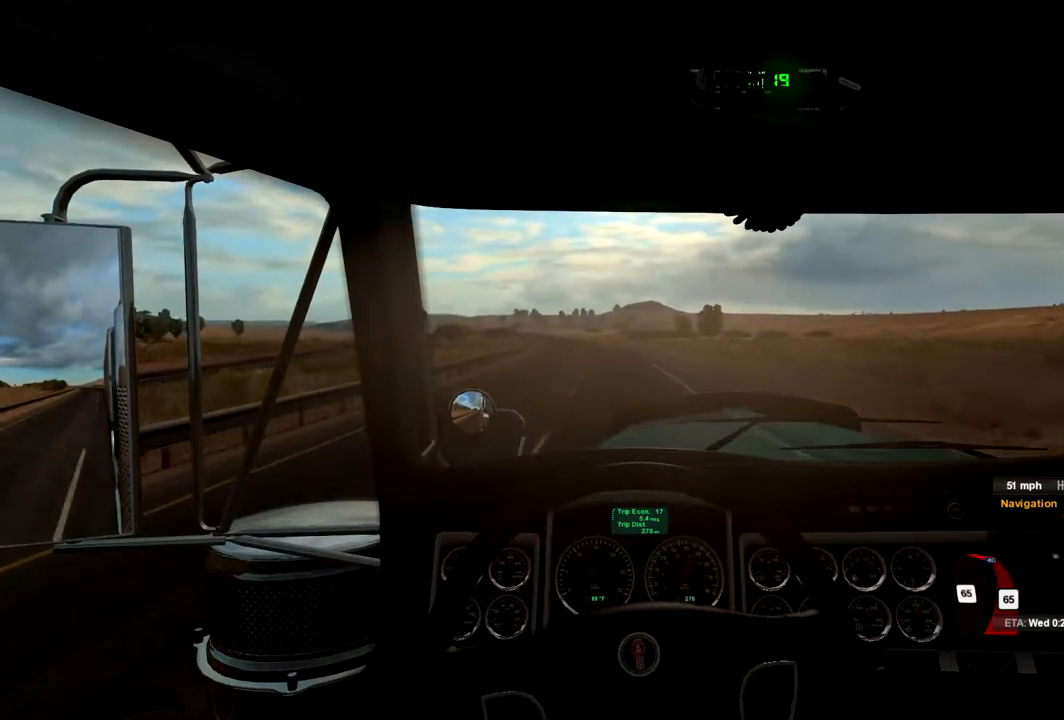
{"buttons": [], "left_stick": "left", "right_stick": "center", "events": [[100, "left_stick", "center"], [167, "left_stick", "left"]]}
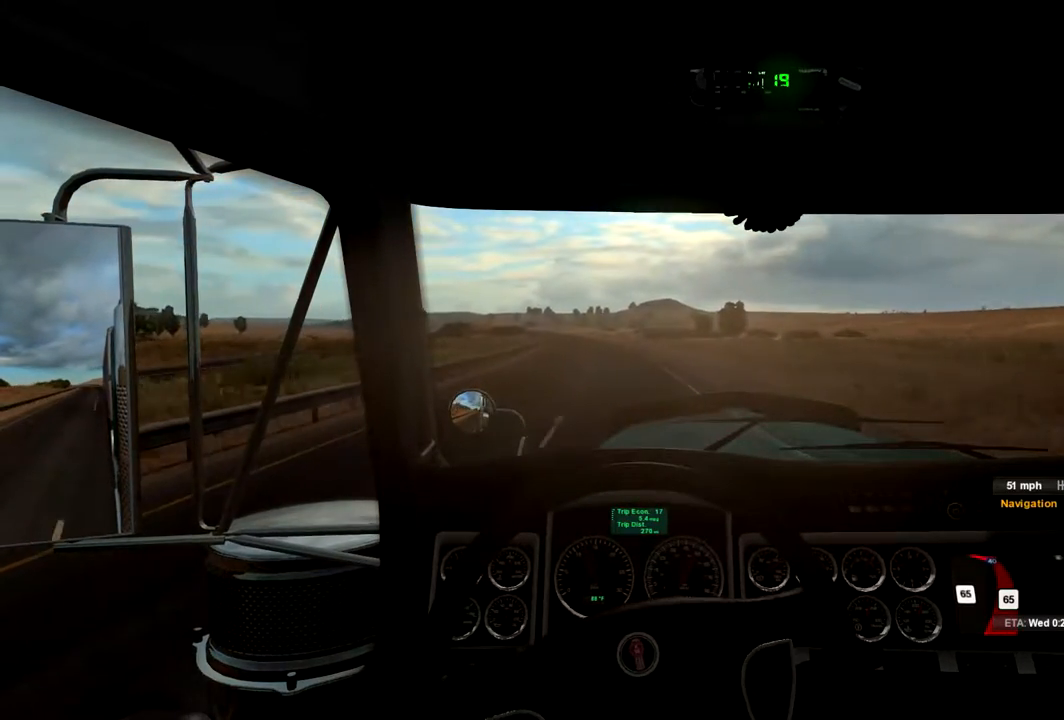
{"buttons": [], "left_stick": "center", "right_stick": "center", "events": [[267, "left_stick", "center"]]}
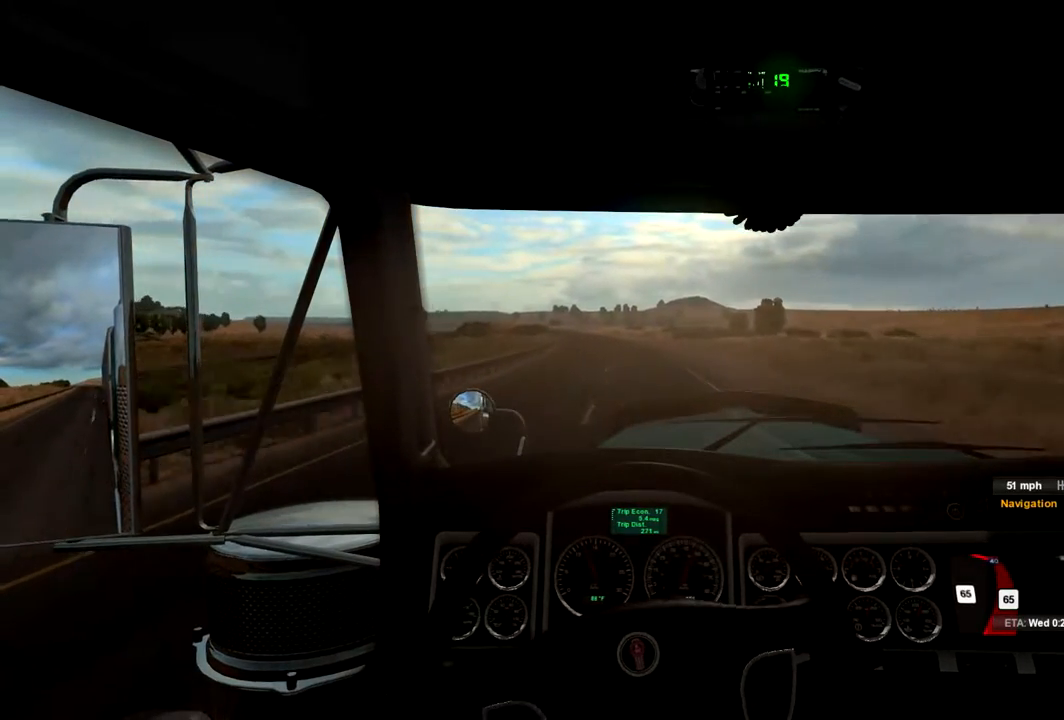
{"buttons": [], "left_stick": "center", "right_stick": "center", "events": []}
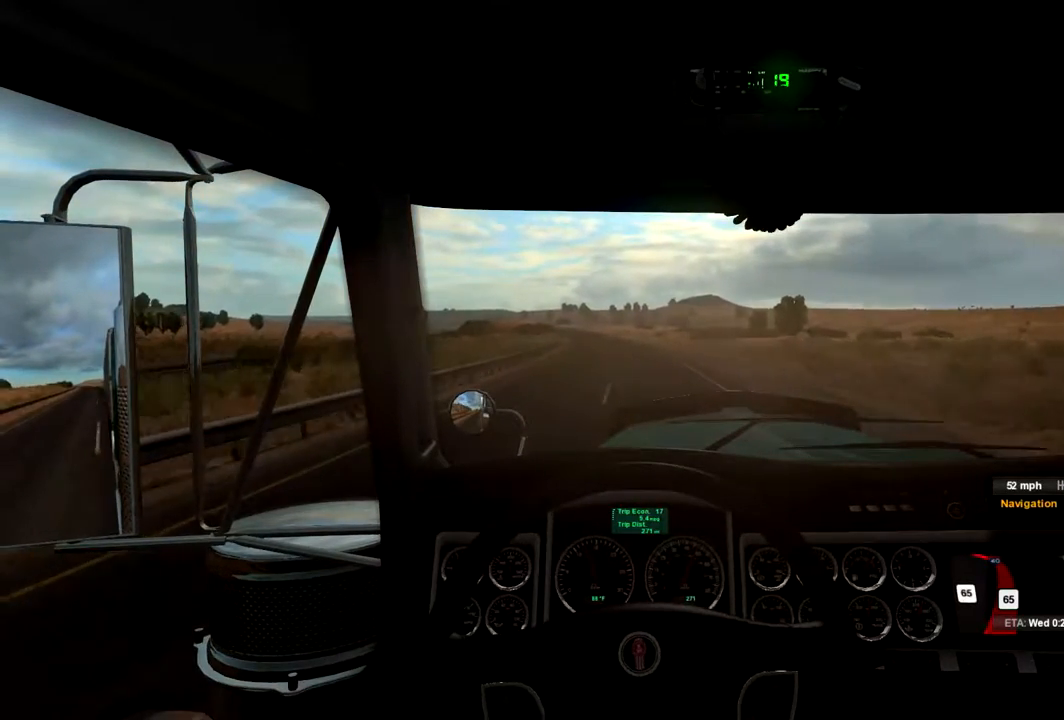
{"buttons": [], "left_stick": "center", "right_stick": "center", "events": []}
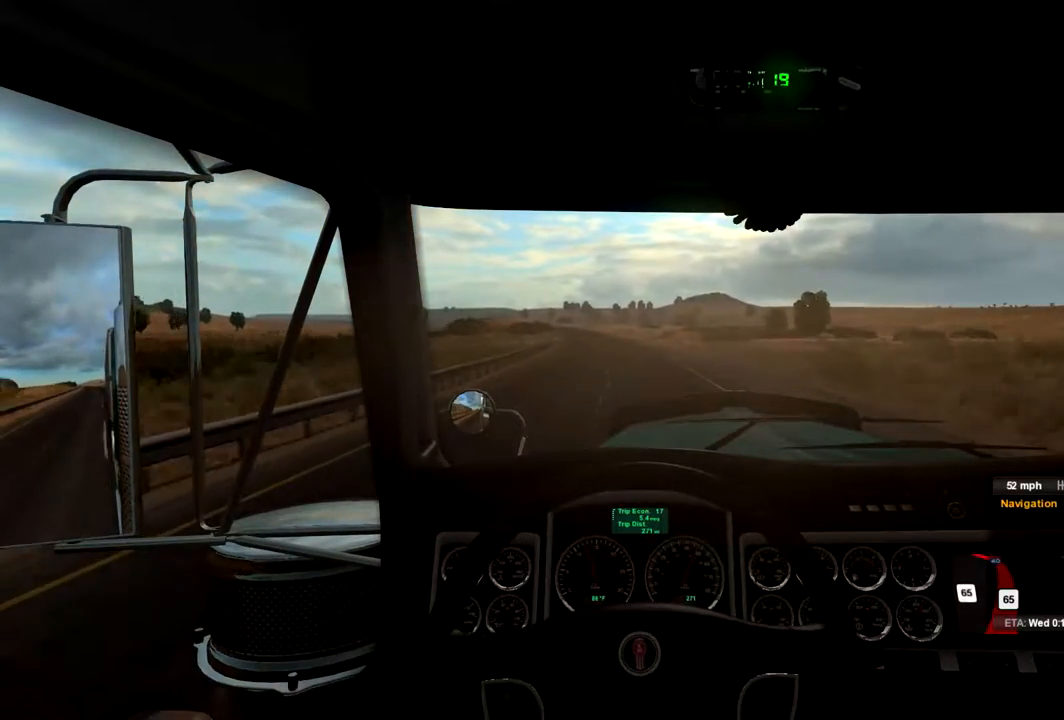
{"buttons": [], "left_stick": "center", "right_stick": "center", "events": [[67, "left_stick", "left"], [300, "left_stick", "center"]]}
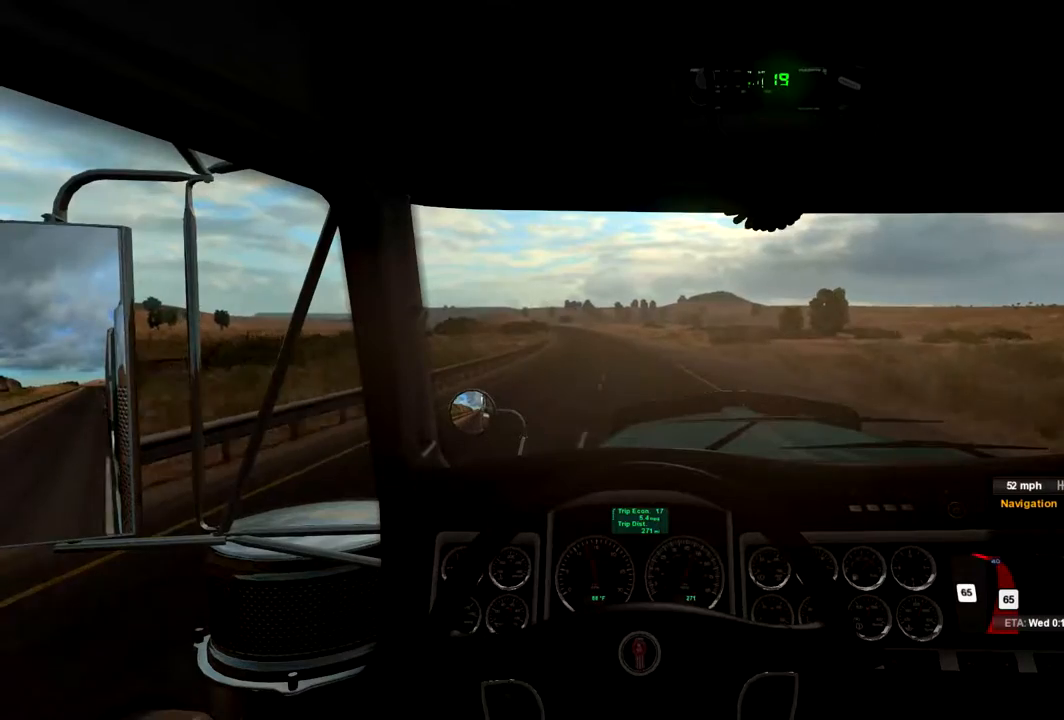
{"buttons": [], "left_stick": "center", "right_stick": "center", "events": []}
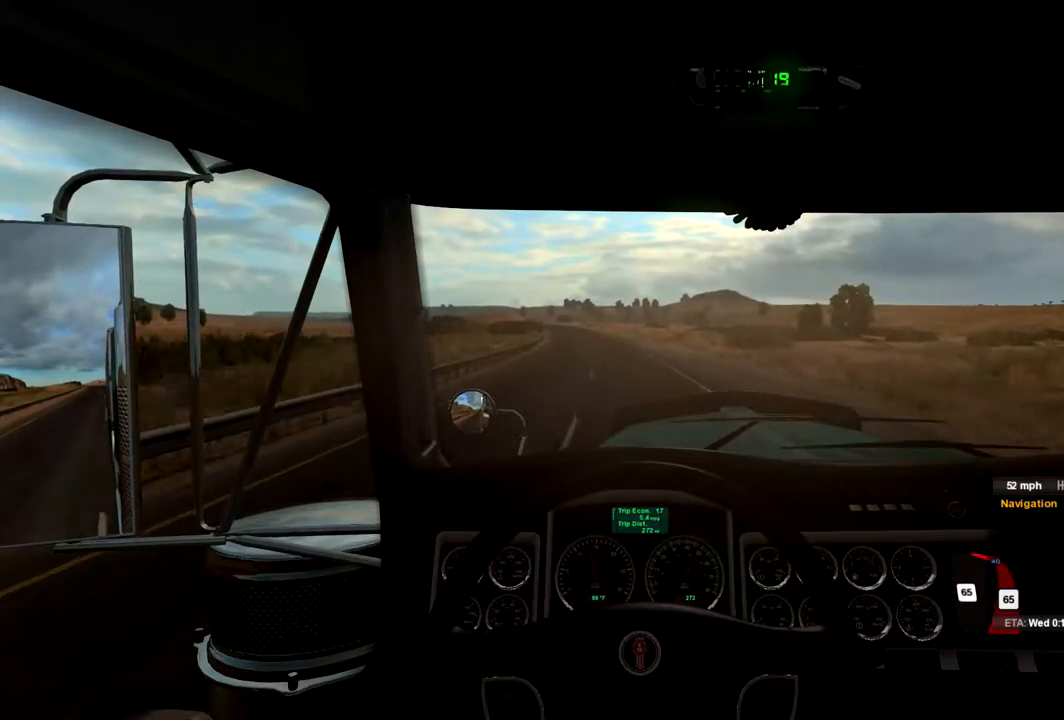
{"buttons": [], "left_stick": "center", "right_stick": "center", "events": [[133, "left_stick", "left"], [200, "left_stick", "center"]]}
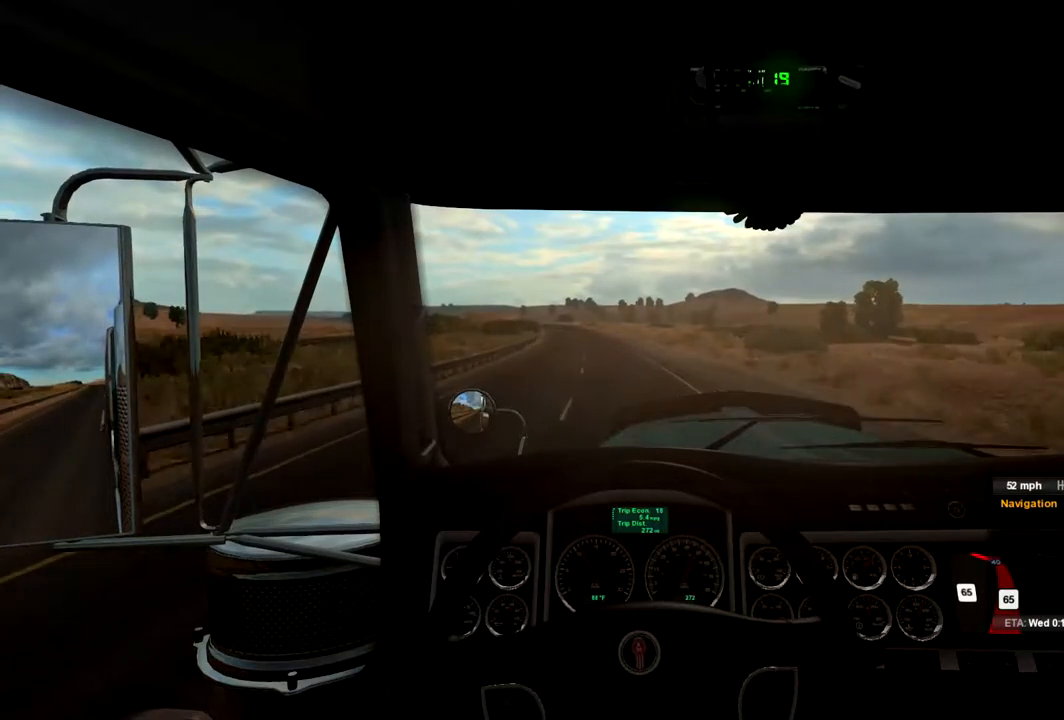
{"buttons": [], "left_stick": "left", "right_stick": "center", "events": [[333, "left_stick", "left"]]}
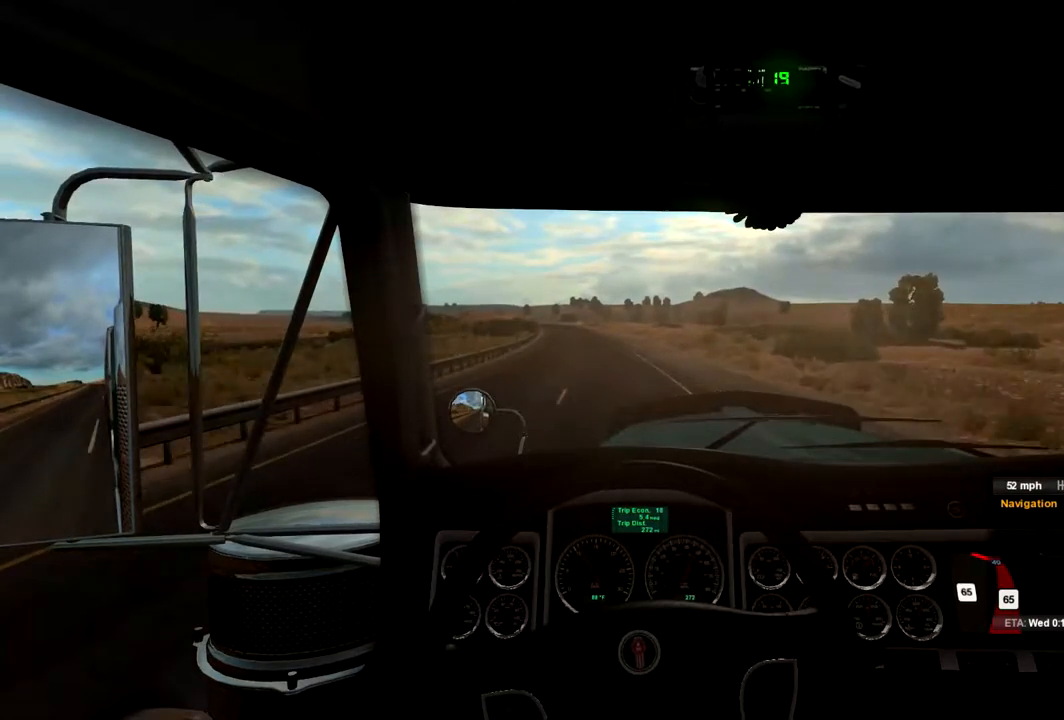
{"buttons": [], "left_stick": "left", "right_stick": "center", "events": []}
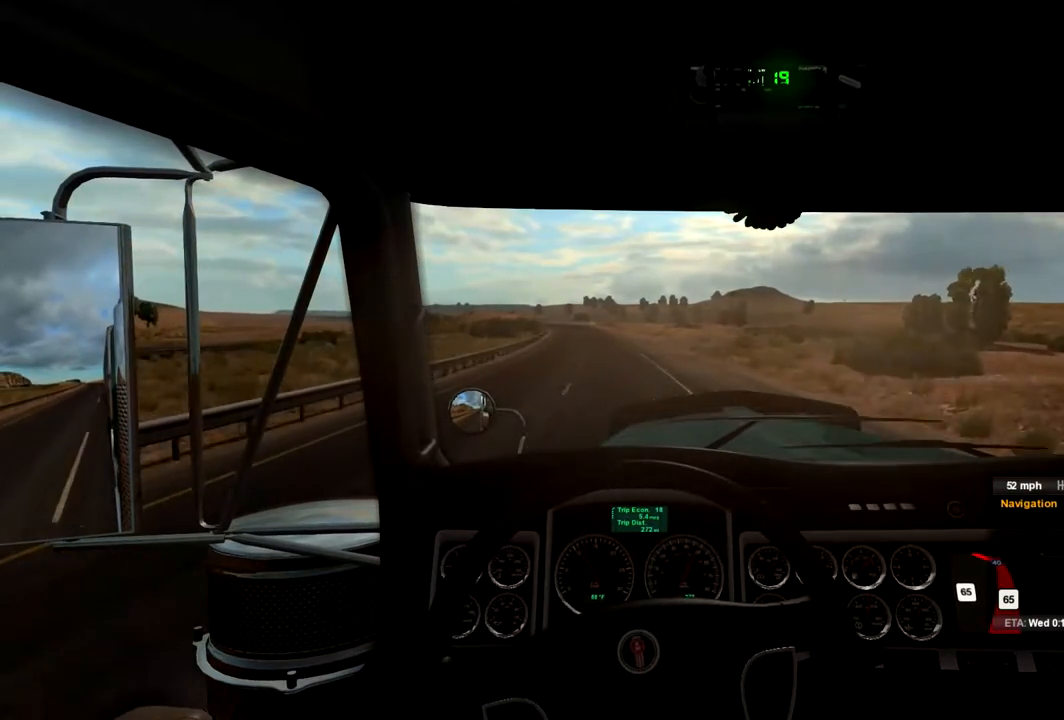
{"buttons": [], "left_stick": "center", "right_stick": "center", "events": [[367, "left_stick", "center"]]}
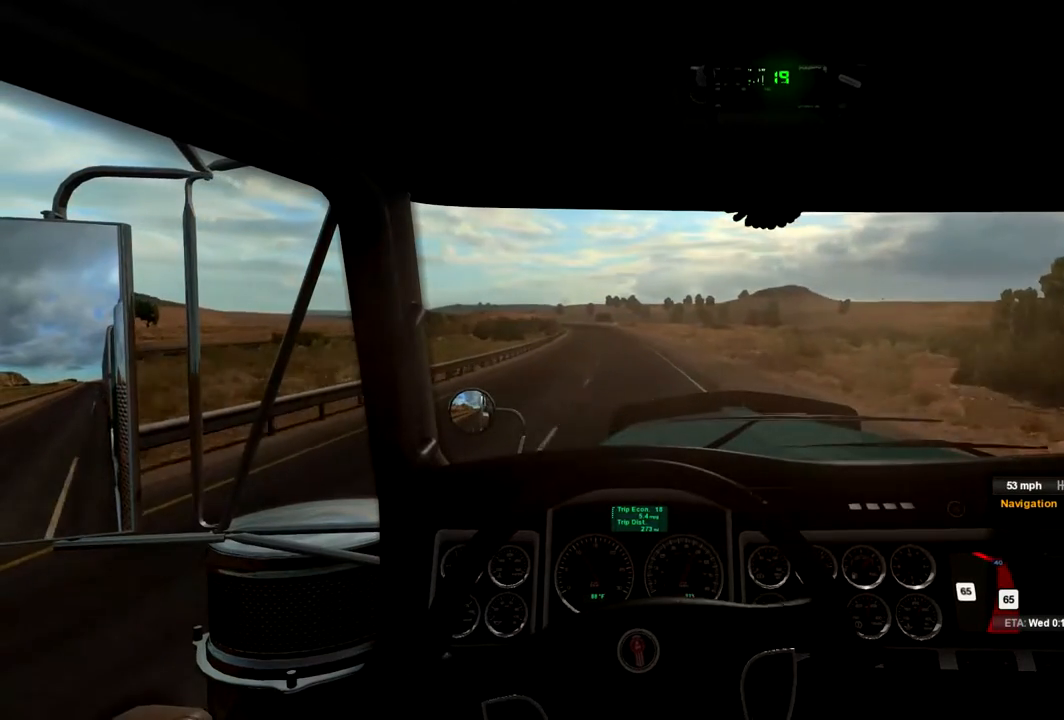
{"buttons": [], "left_stick": "left", "right_stick": "center", "events": [[500, "left_stick", "left"]]}
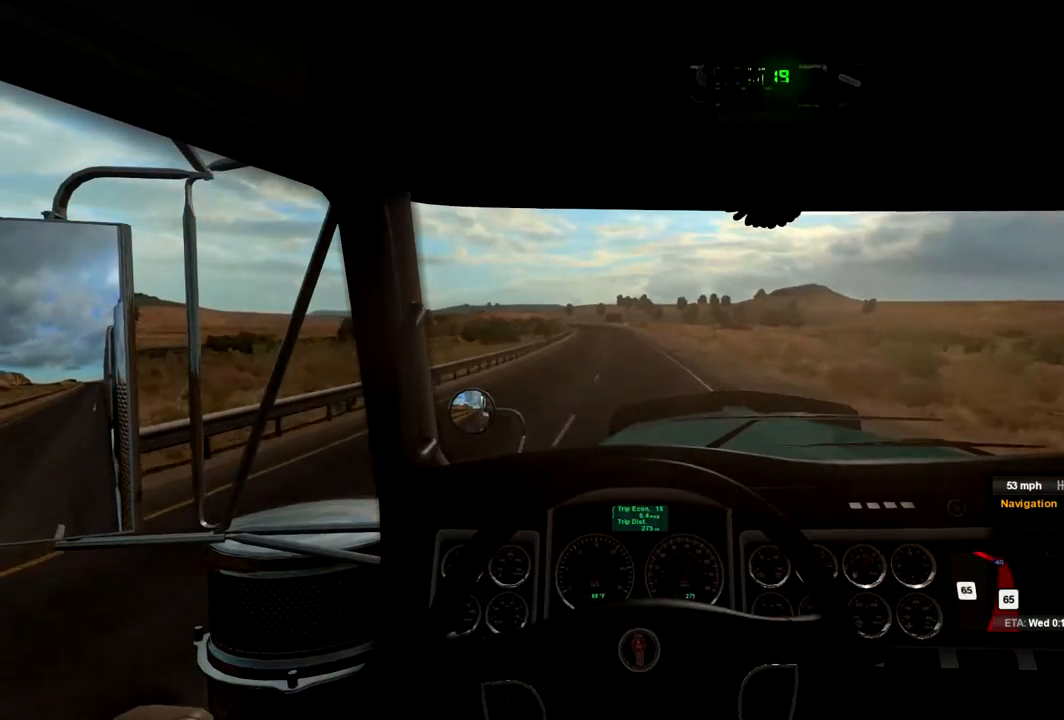
{"buttons": [], "left_stick": "center", "right_stick": "center", "events": [[233, "left_stick", "center"]]}
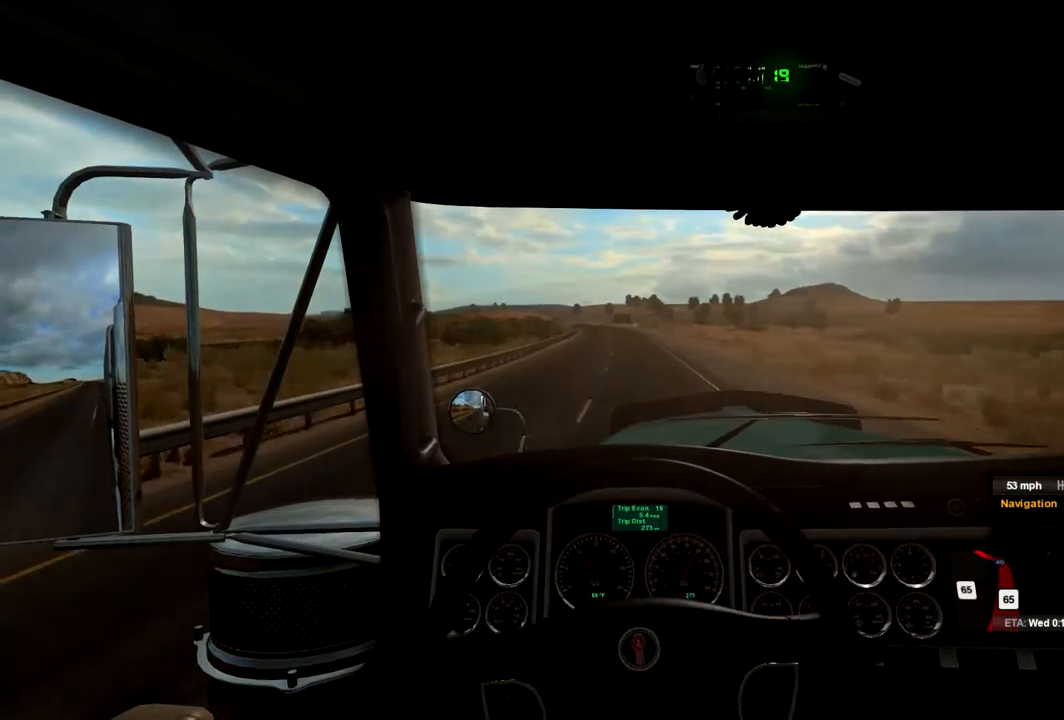
{"buttons": [], "left_stick": "left", "right_stick": "center", "events": [[167, "left_stick", "left"]]}
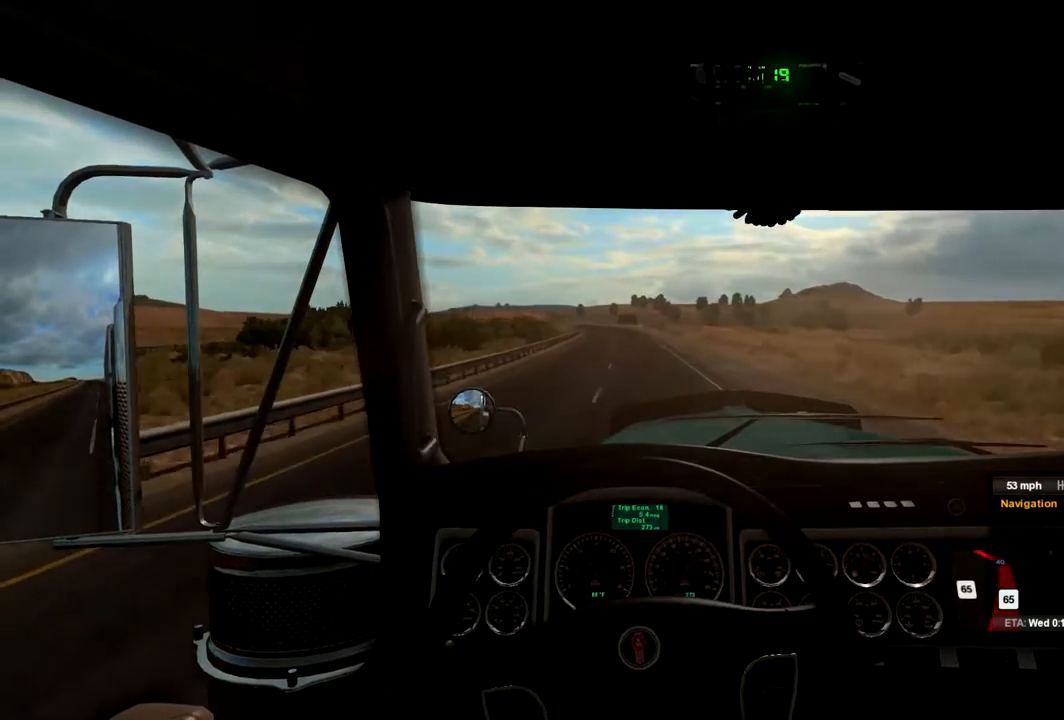
{"buttons": [], "left_stick": "center", "right_stick": "center", "events": [[267, "left_stick", "center"]]}
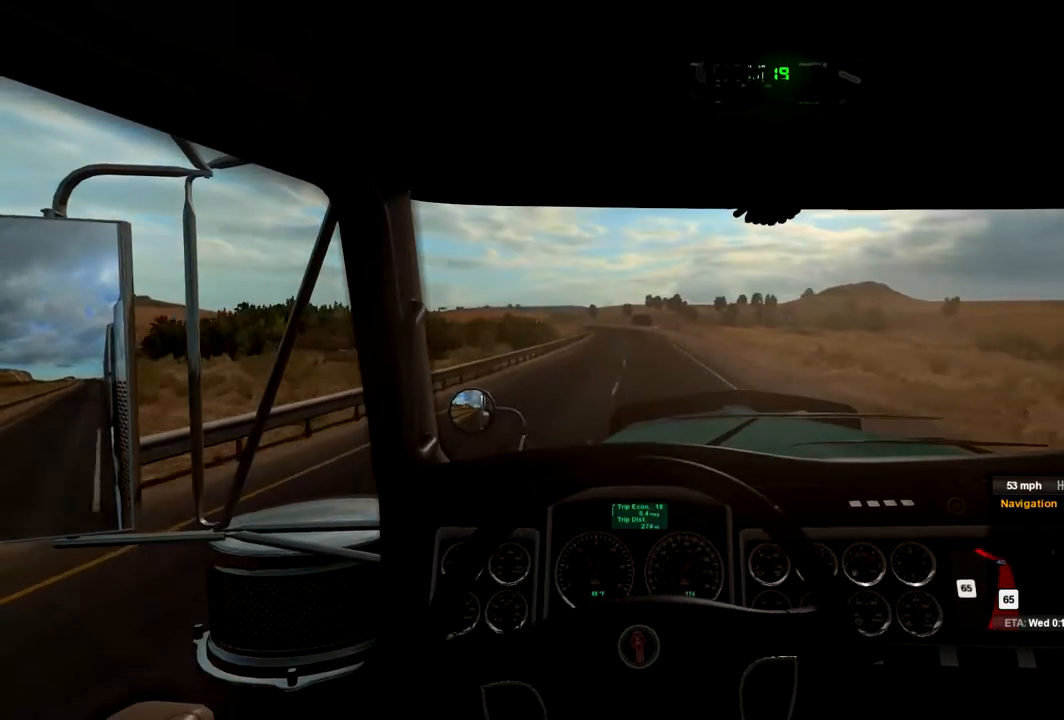
{"buttons": [], "left_stick": "center", "right_stick": "center", "events": [[33, "left_stick", "right"], [100, "left_stick", "center"]]}
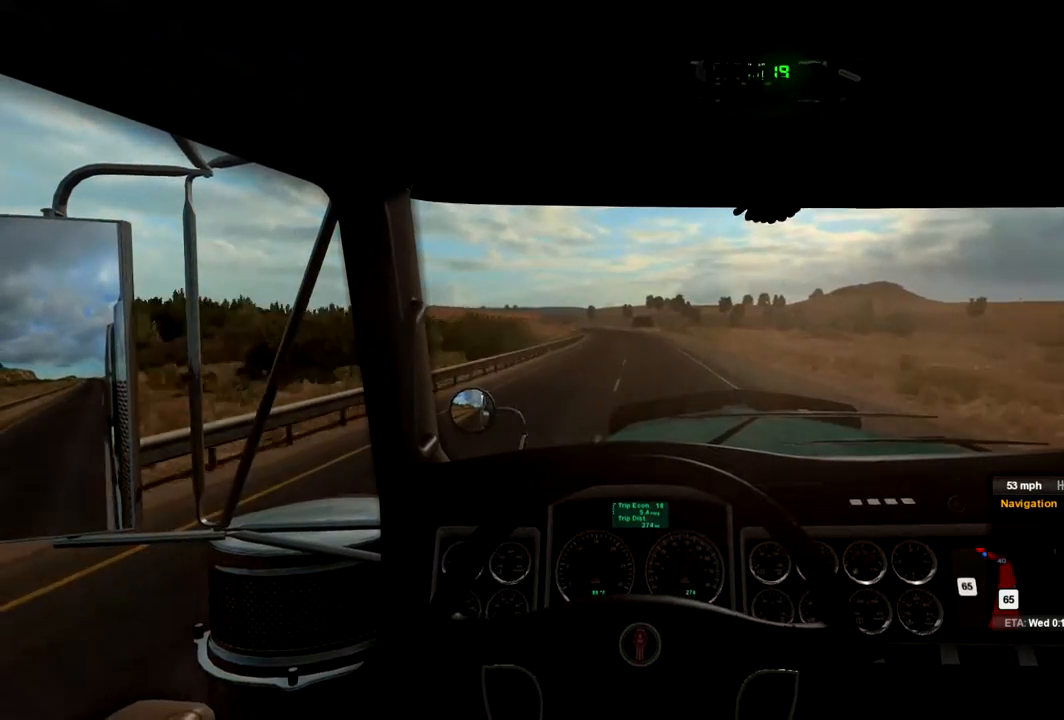
{"buttons": [], "left_stick": "center", "right_stick": "center", "events": []}
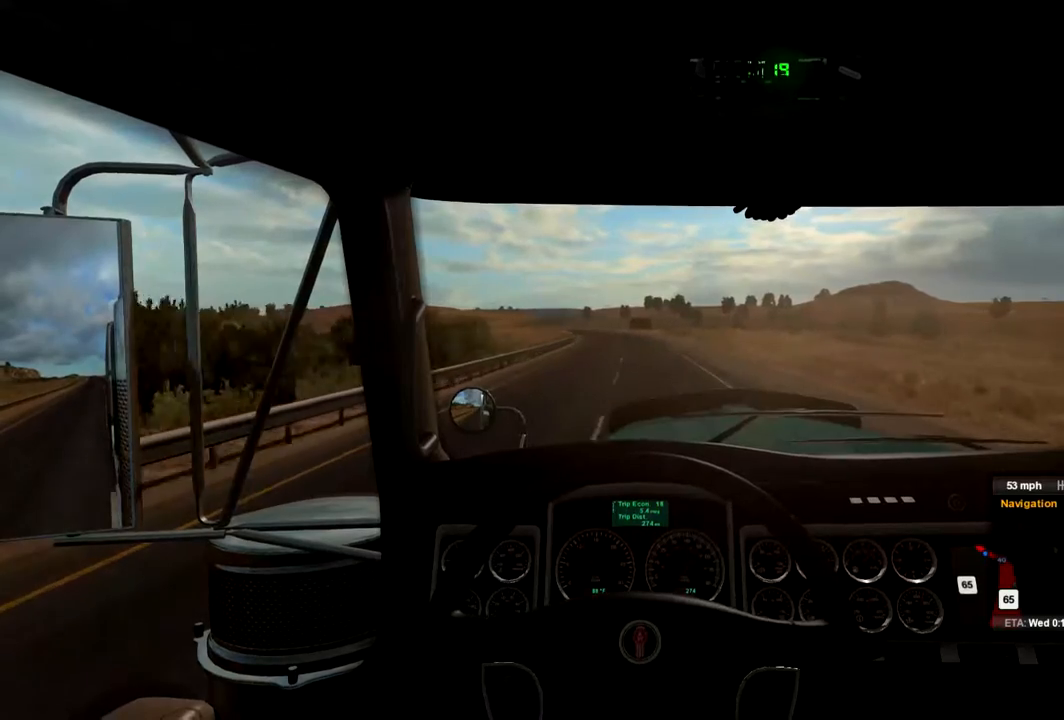
{"buttons": [], "left_stick": "left", "right_stick": "center", "events": [[300, "left_stick", "left"]]}
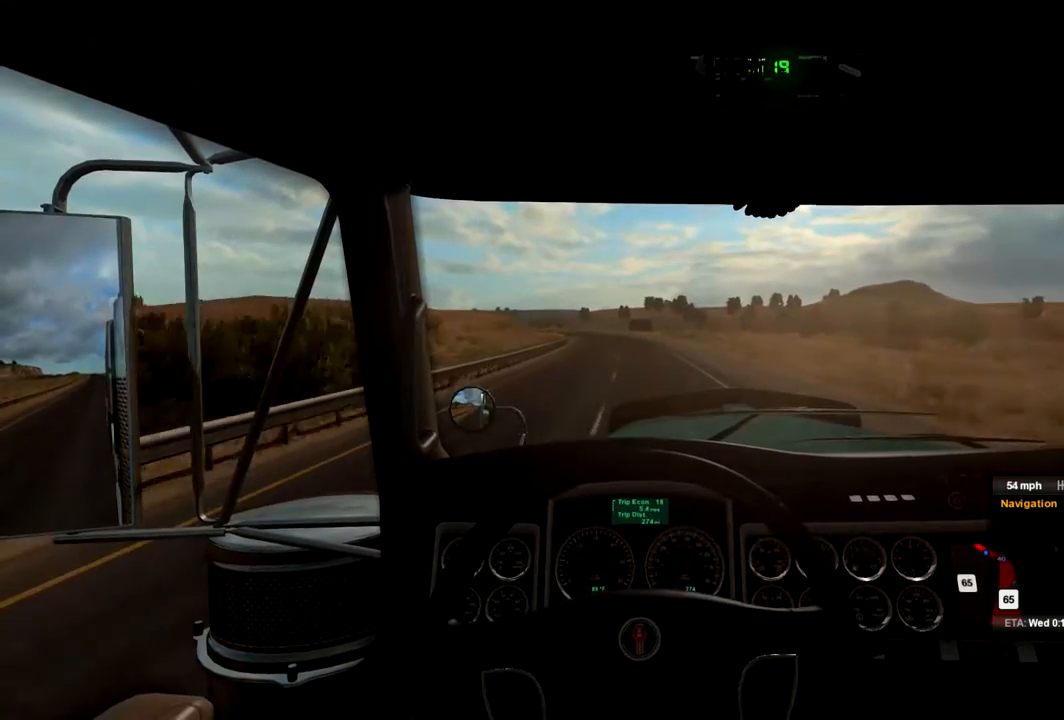
{"buttons": [], "left_stick": "center", "right_stick": "center", "events": [[500, "left_stick", "center"]]}